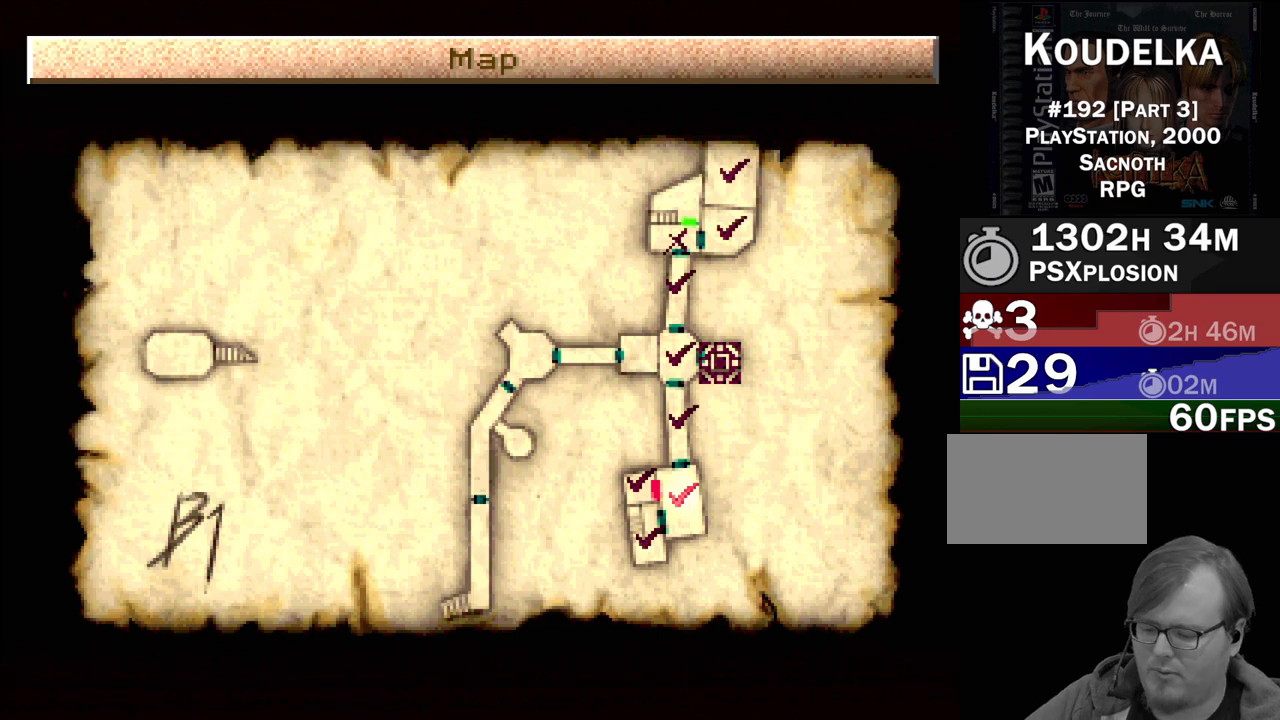
Gameplay with a controller (PlayStation layout); each line is a JSON object with the inputs held at the frame after it. "events" lists button and stick changes between this image and that frame as [ms after this image, input, new state], when the widget could be followed in between. Not read: L3 R3.
{"buttons": [], "events": [[83, "CIRCLE", "down"], [300, "CIRCLE", "up"], [367, "CIRCLE", "down"], [500, "CIRCLE", "up"]]}
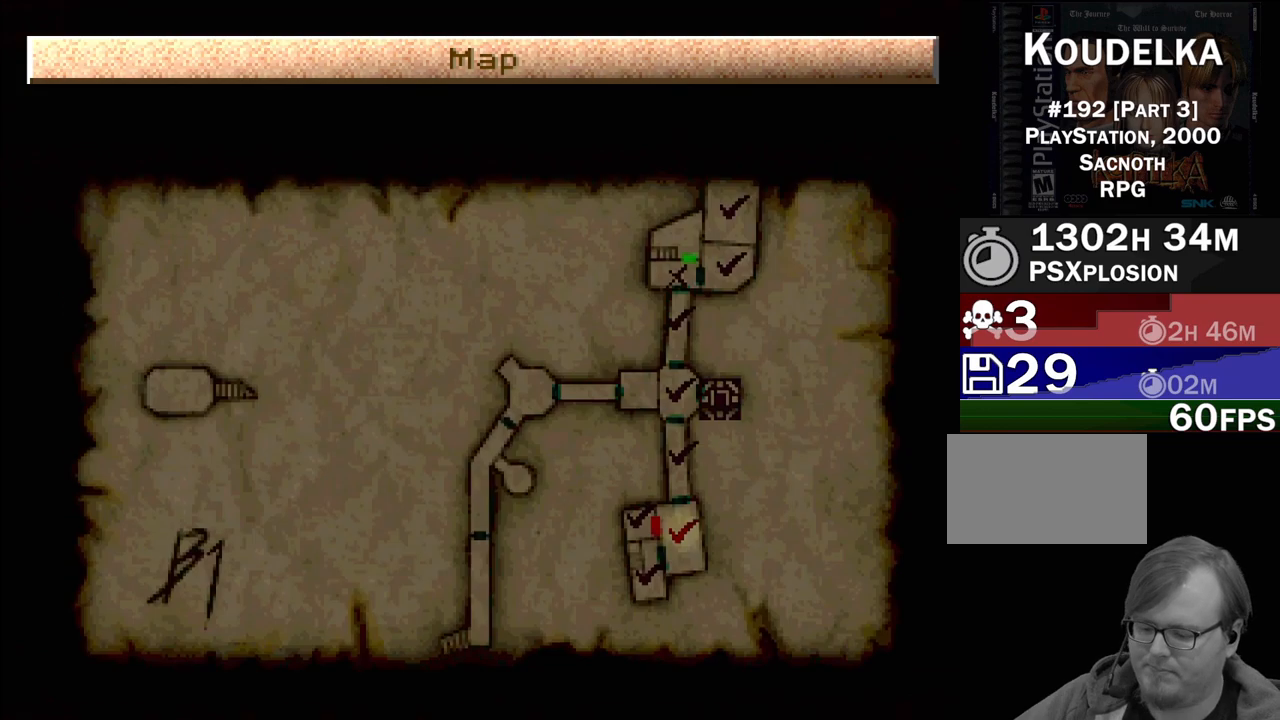
{"buttons": [], "events": [[250, "CIRCLE", "down"], [350, "CIRCLE", "up"]]}
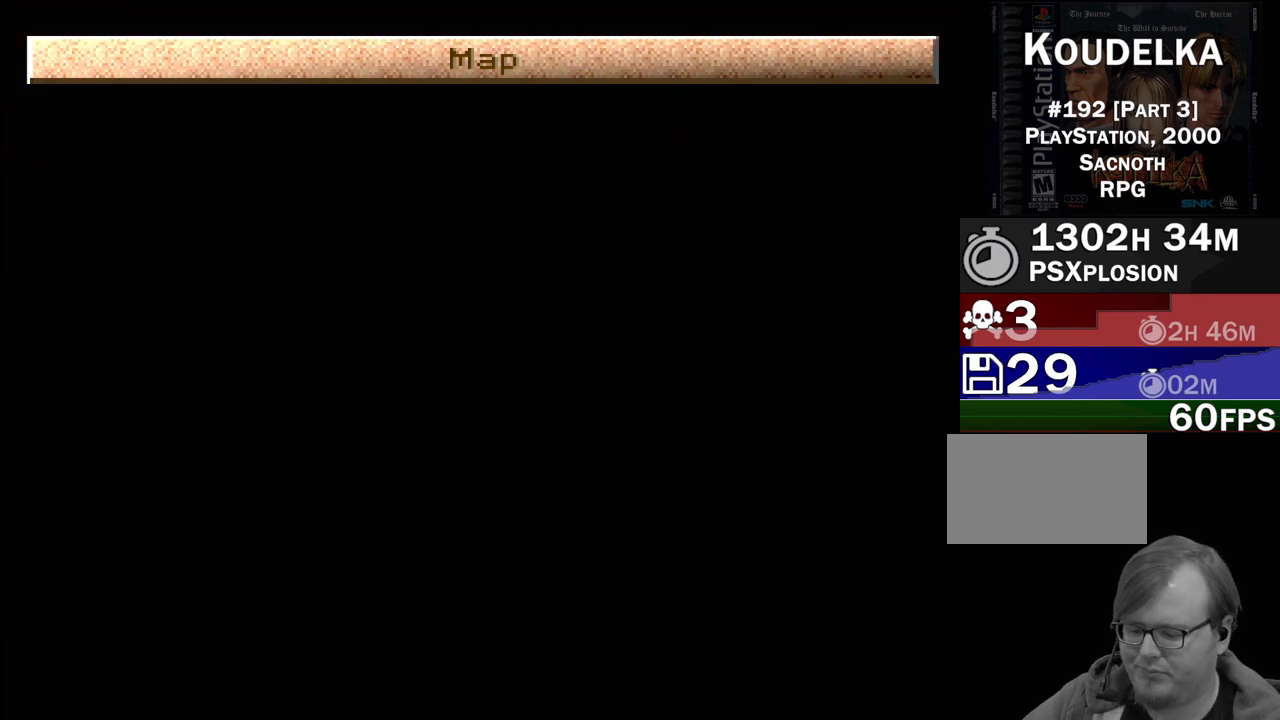
{"buttons": ["CIRCLE"], "events": [[67, "CIRCLE", "down"], [167, "CIRCLE", "up"], [267, "CIRCLE", "down"], [350, "CIRCLE", "up"], [450, "CIRCLE", "down"]]}
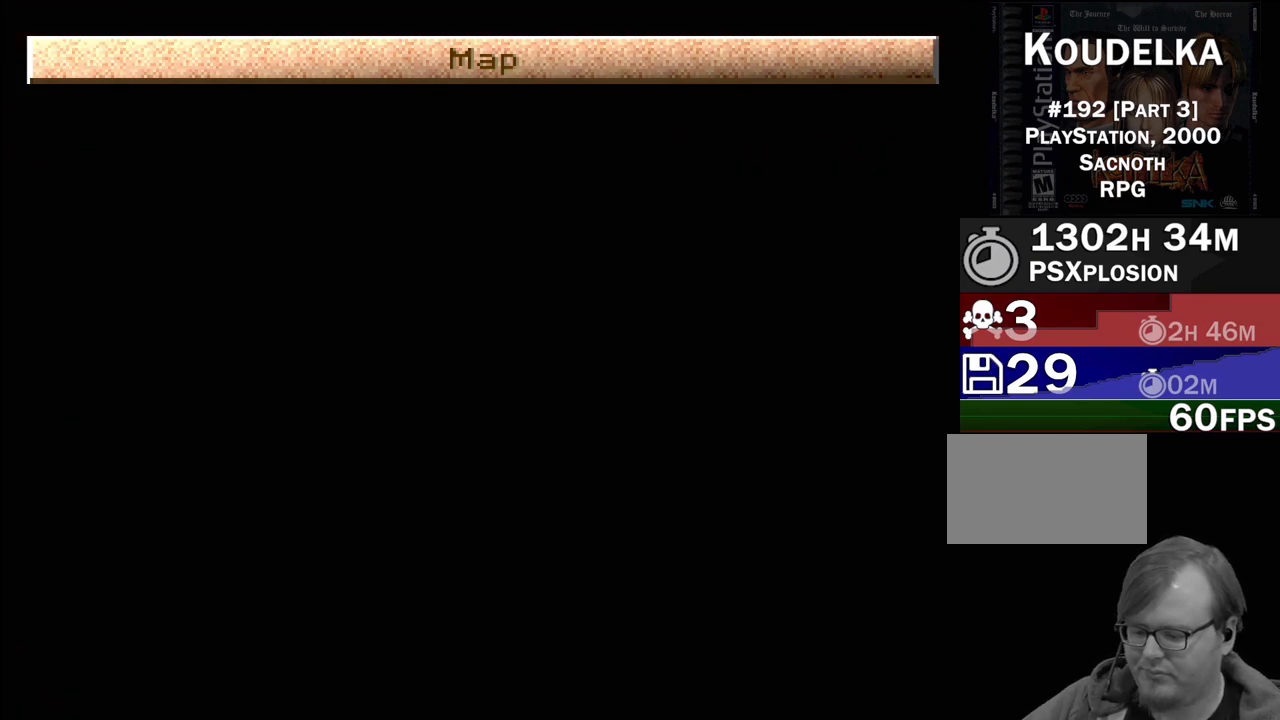
{"buttons": ["CIRCLE"], "events": [[83, "CIRCLE", "up"], [167, "CIRCLE", "down"], [250, "CIRCLE", "up"], [400, "CIRCLE", "down"]]}
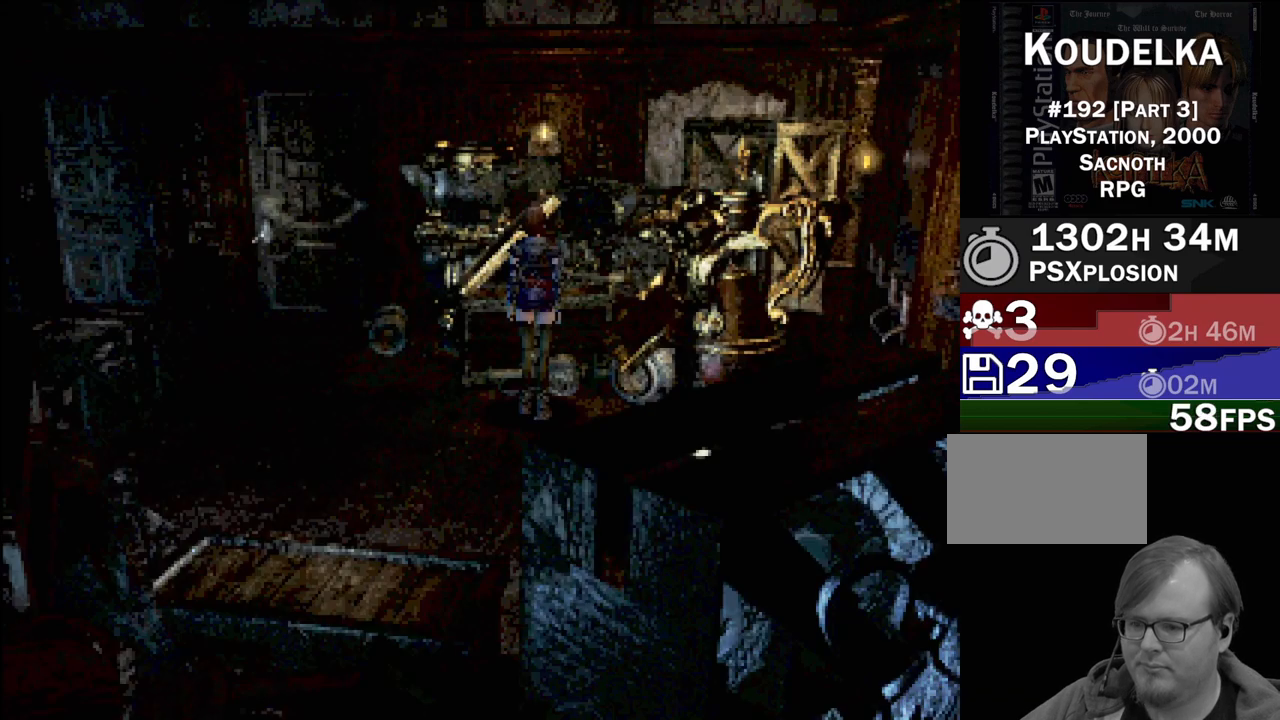
{"buttons": [], "events": [[17, "CIRCLE", "up"]]}
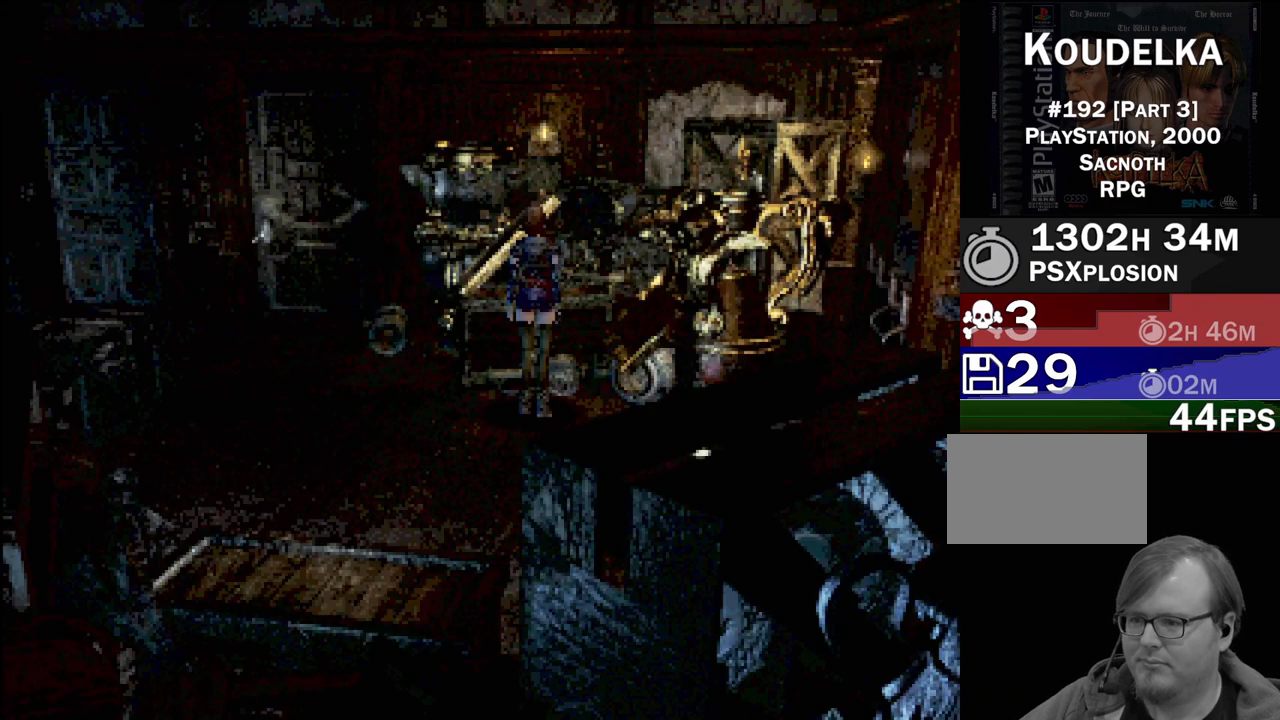
{"buttons": ["CIRCLE", "DPAD_LEFT"], "events": [[17, "CIRCLE", "down"], [17, "DPAD_LEFT", "down"]]}
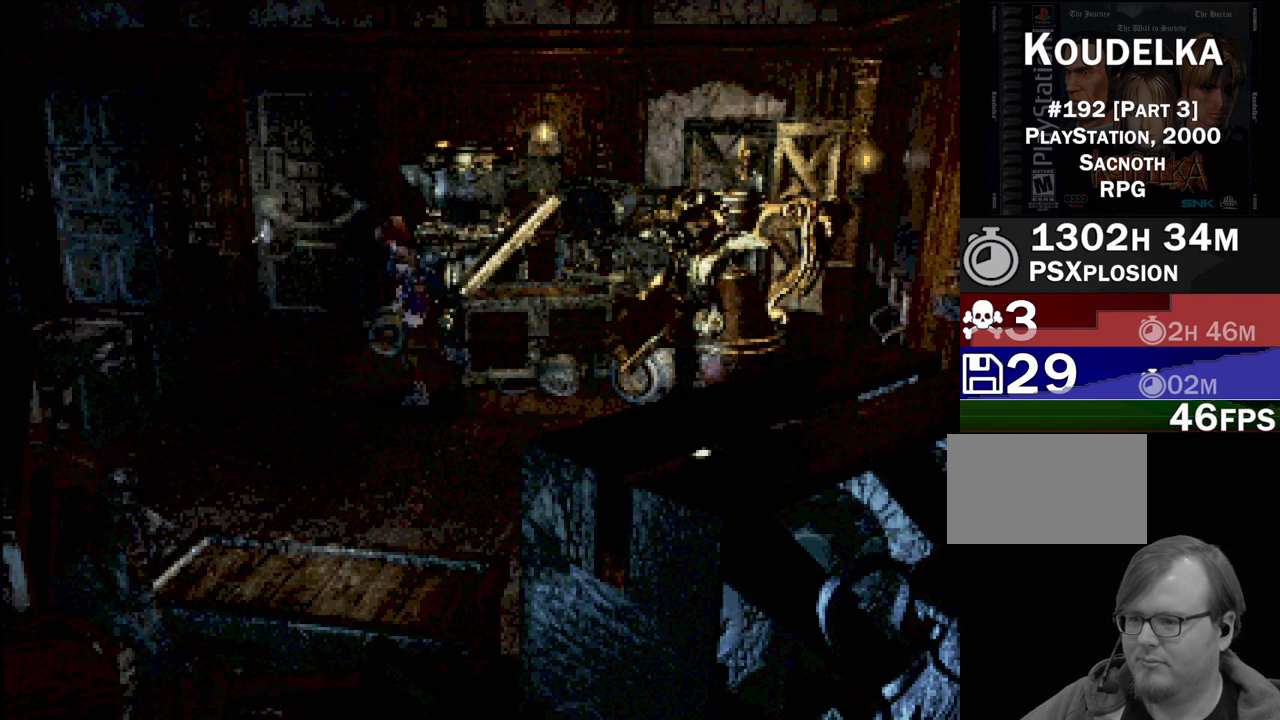
{"buttons": ["CIRCLE", "DPAD_UP"], "events": [[183, "DPAD_UP", "down"], [217, "DPAD_LEFT", "up"]]}
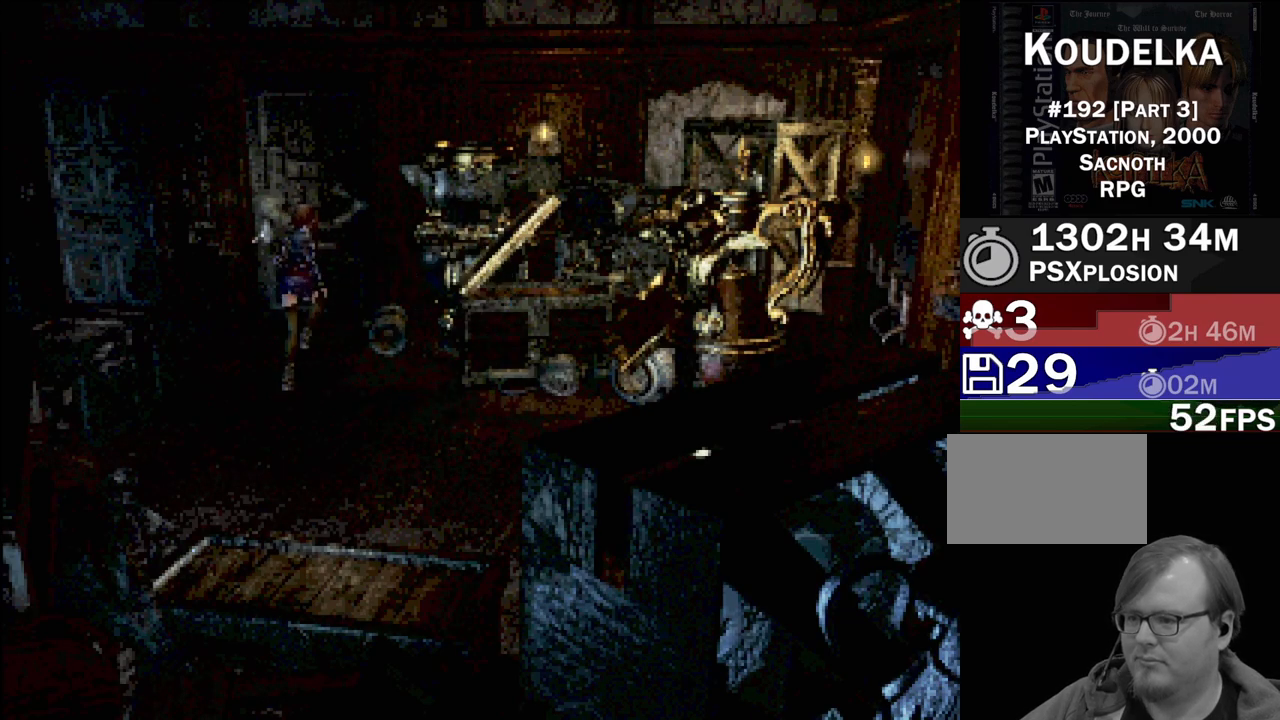
{"buttons": [], "events": [[133, "DPAD_UP", "up"], [183, "CIRCLE", "up"]]}
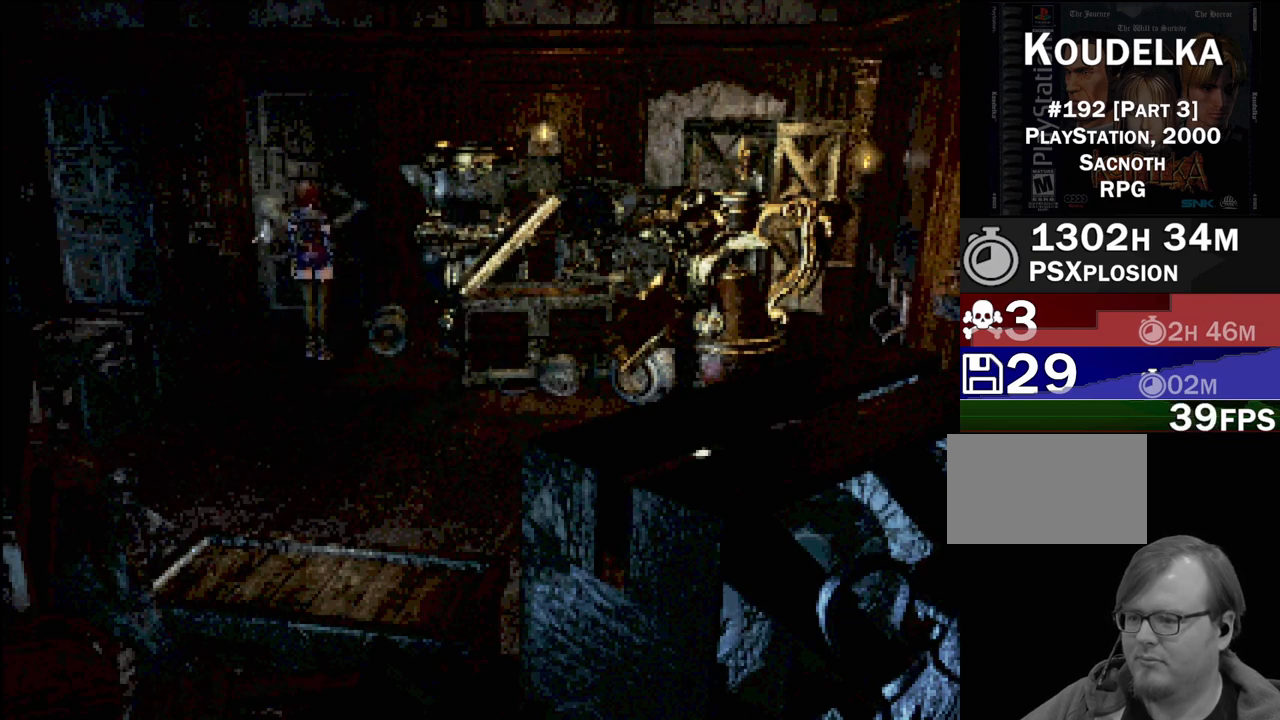
{"buttons": ["CIRCLE", "DPAD_UP"], "events": [[200, "CIRCLE", "down"], [200, "DPAD_UP", "down"]]}
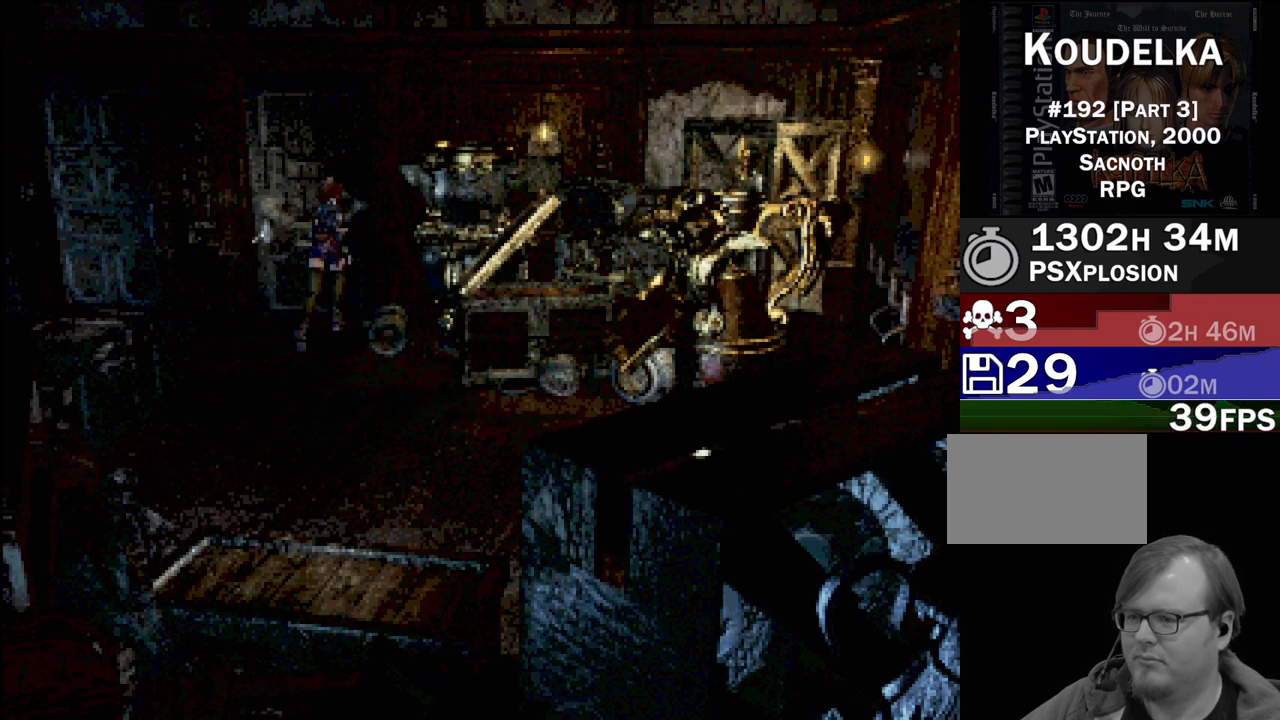
{"buttons": [], "events": [[67, "CROSS", "down"], [233, "CROSS", "up"], [267, "DPAD_UP", "up"], [333, "CIRCLE", "up"]]}
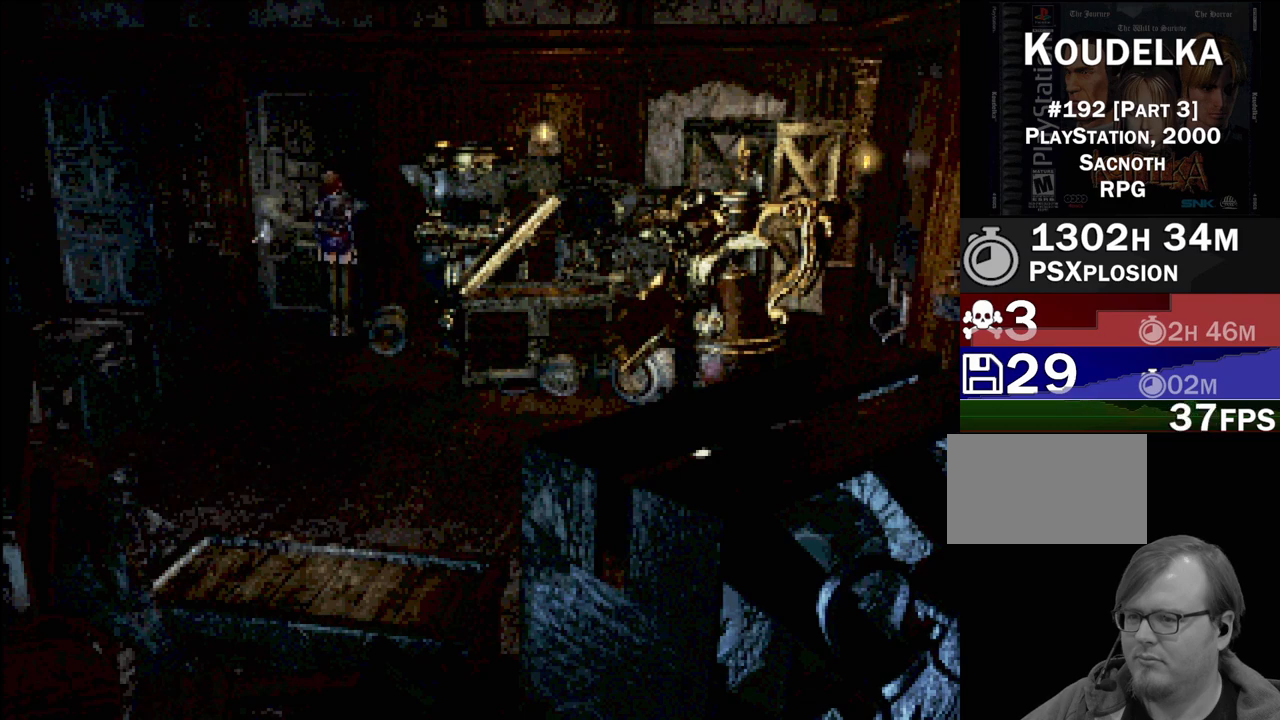
{"buttons": [], "events": [[217, "CROSS", "down"], [350, "CROSS", "up"]]}
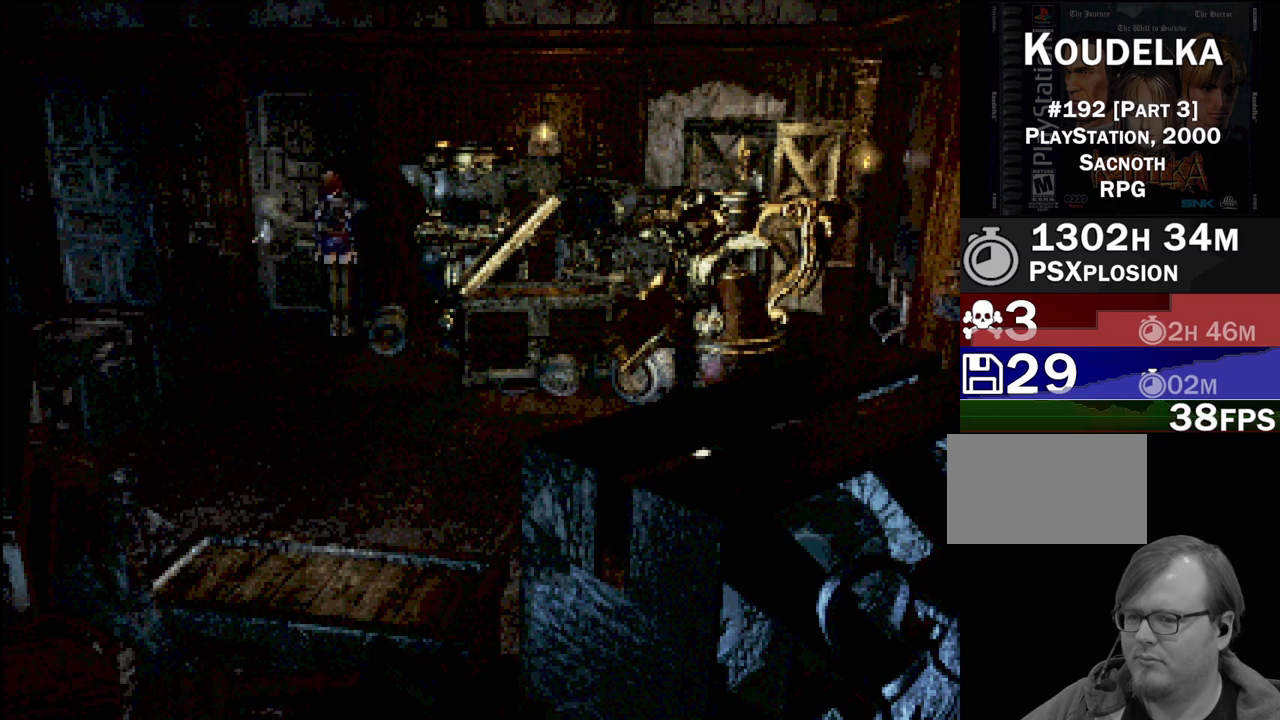
{"buttons": [], "events": []}
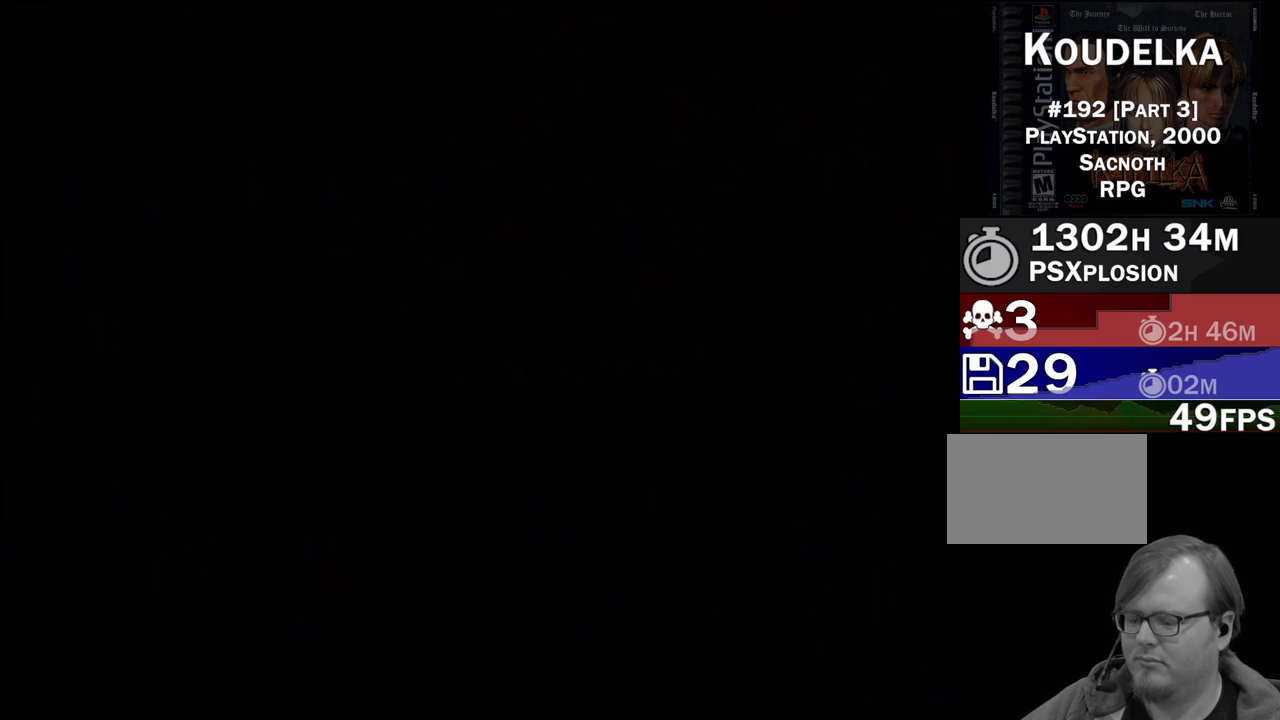
{"buttons": [], "events": []}
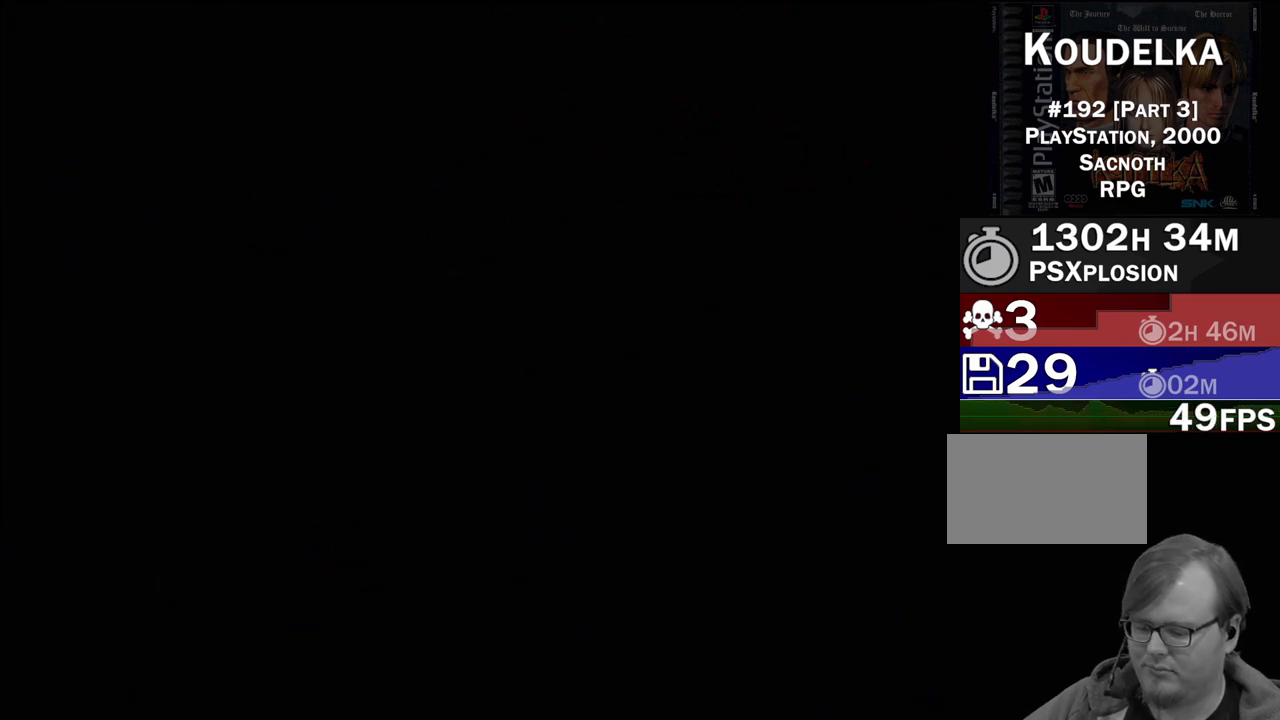
{"buttons": [], "events": []}
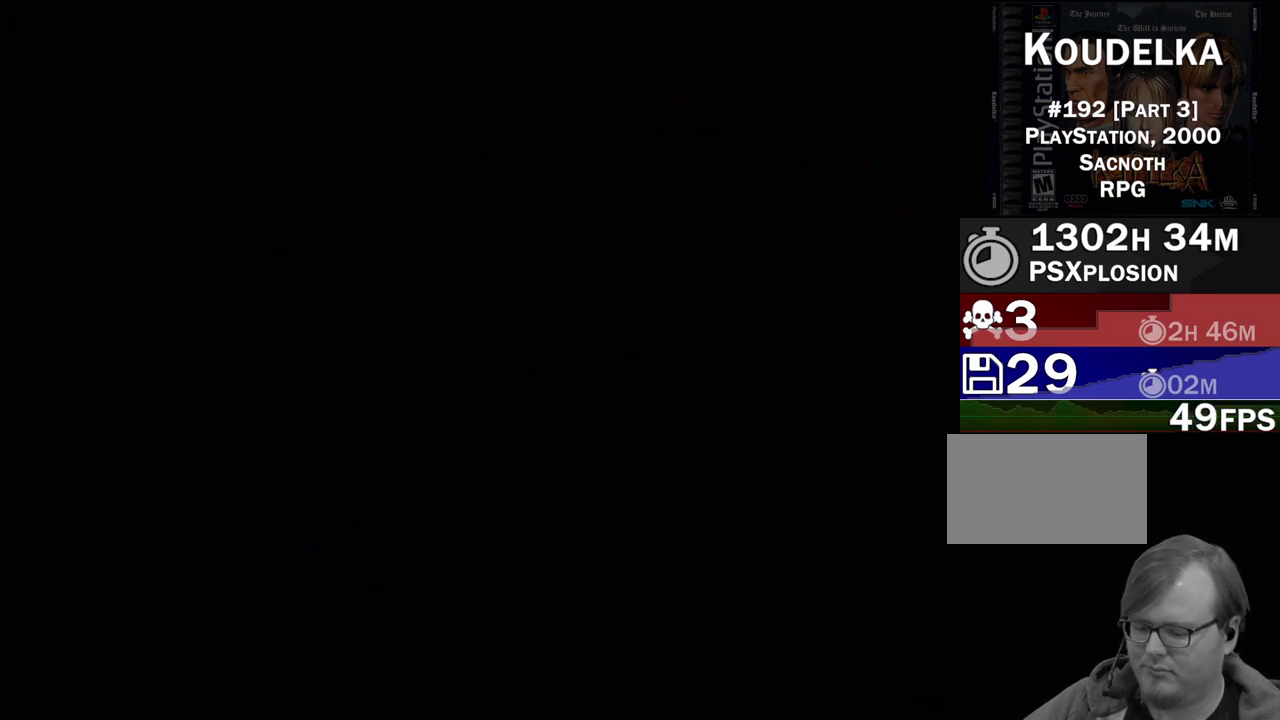
{"buttons": [], "events": []}
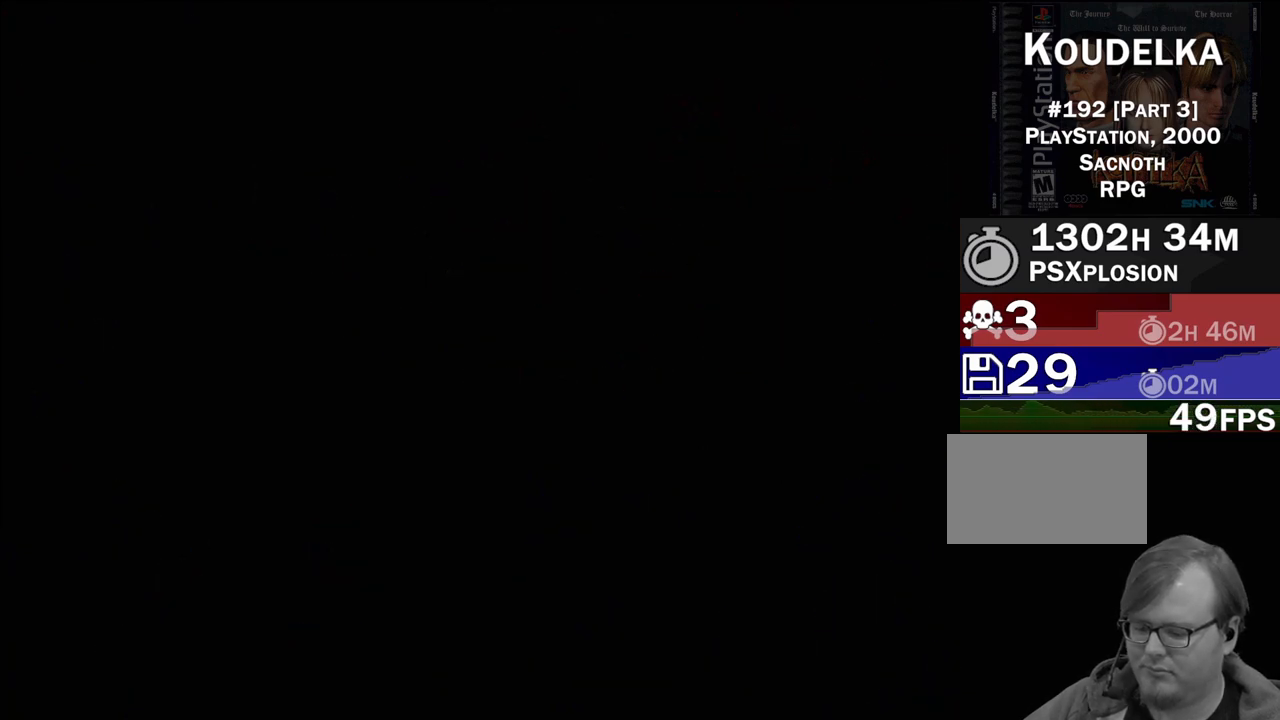
{"buttons": [], "events": []}